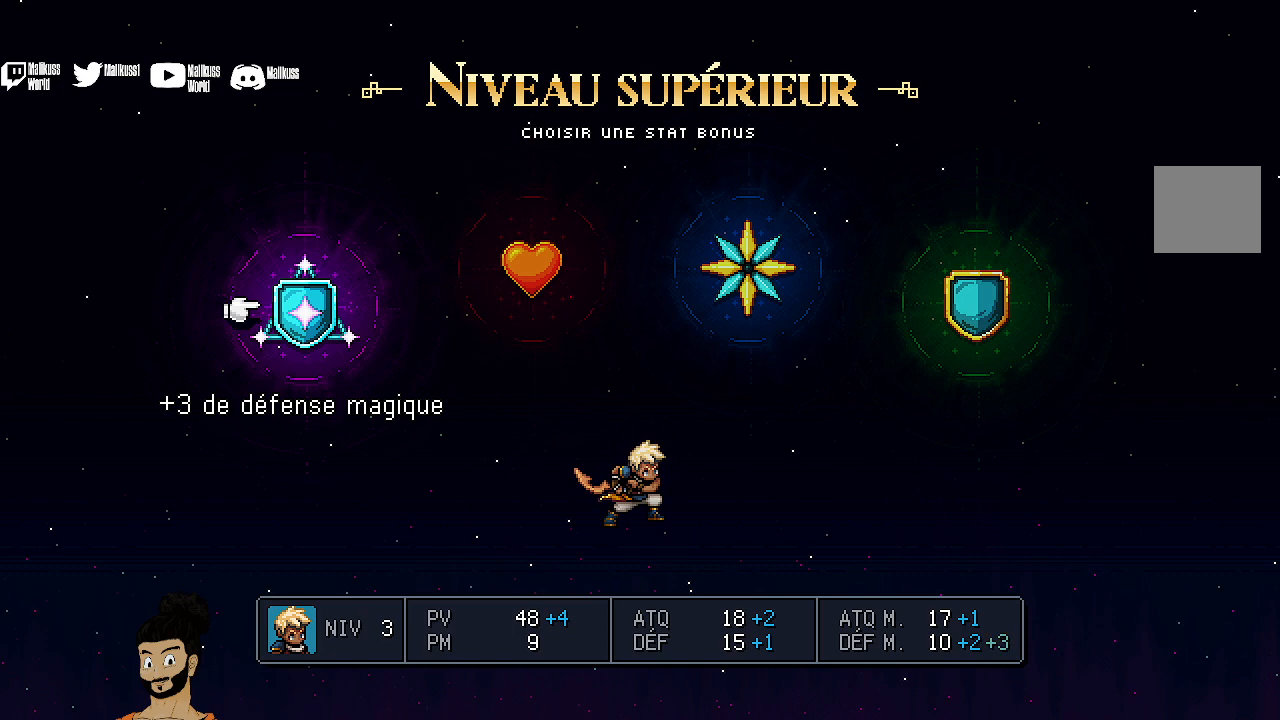
Gameplay with a controller (Xbox layout); each line is a JSON object with the inputs held at the frame after it. "events" lists button and stick changes between this image and that frame as [ms after this image, input, new state], when the widget could be followed in between. Not read: right_stick.
{"buttons": [], "left_stick": "center", "events": [[267, "left_stick", "right"], [433, "left_stick", "center"]]}
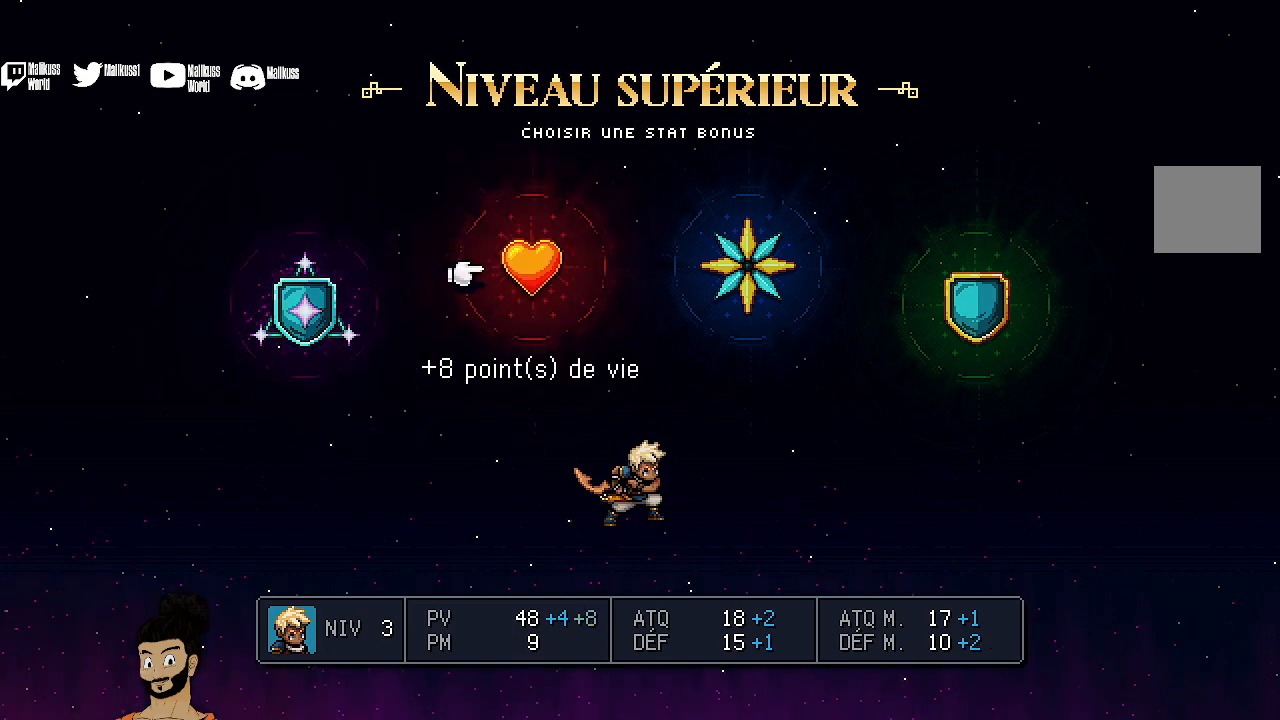
{"buttons": [], "left_stick": "center", "events": [[200, "left_stick", "right"], [333, "left_stick", "center"]]}
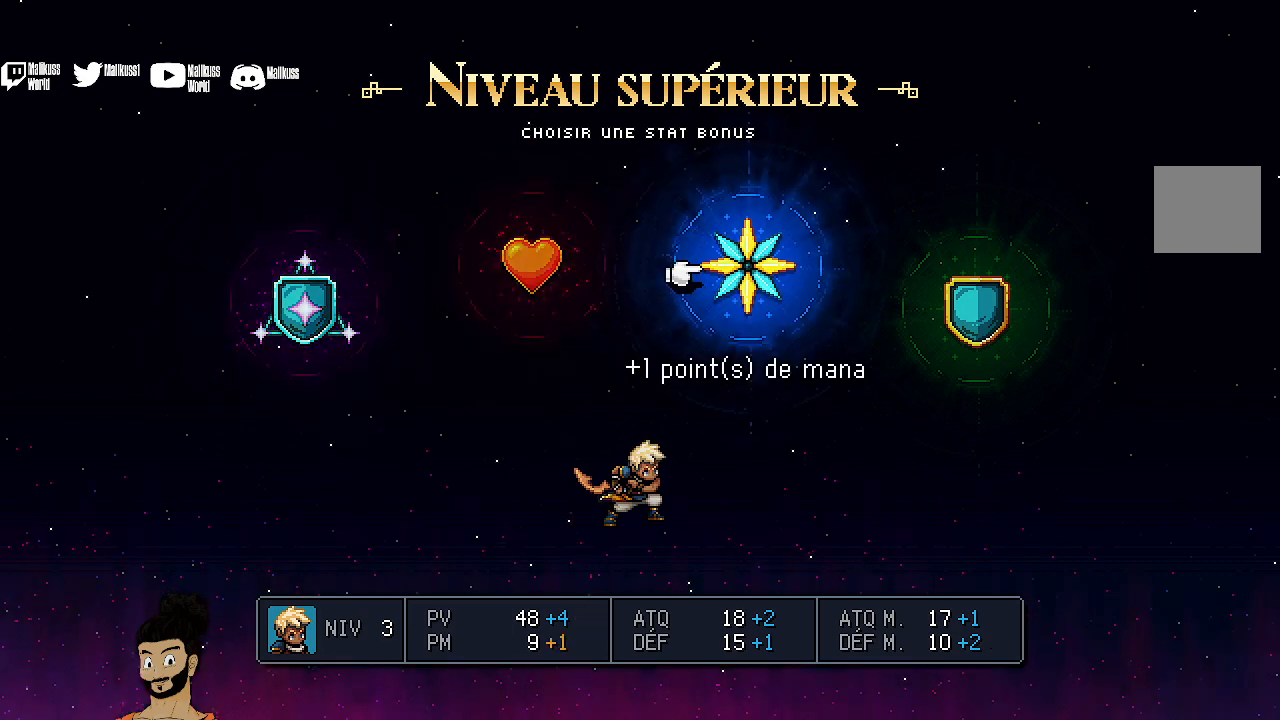
{"buttons": [], "left_stick": "center", "events": [[167, "left_stick", "right"], [300, "left_stick", "center"]]}
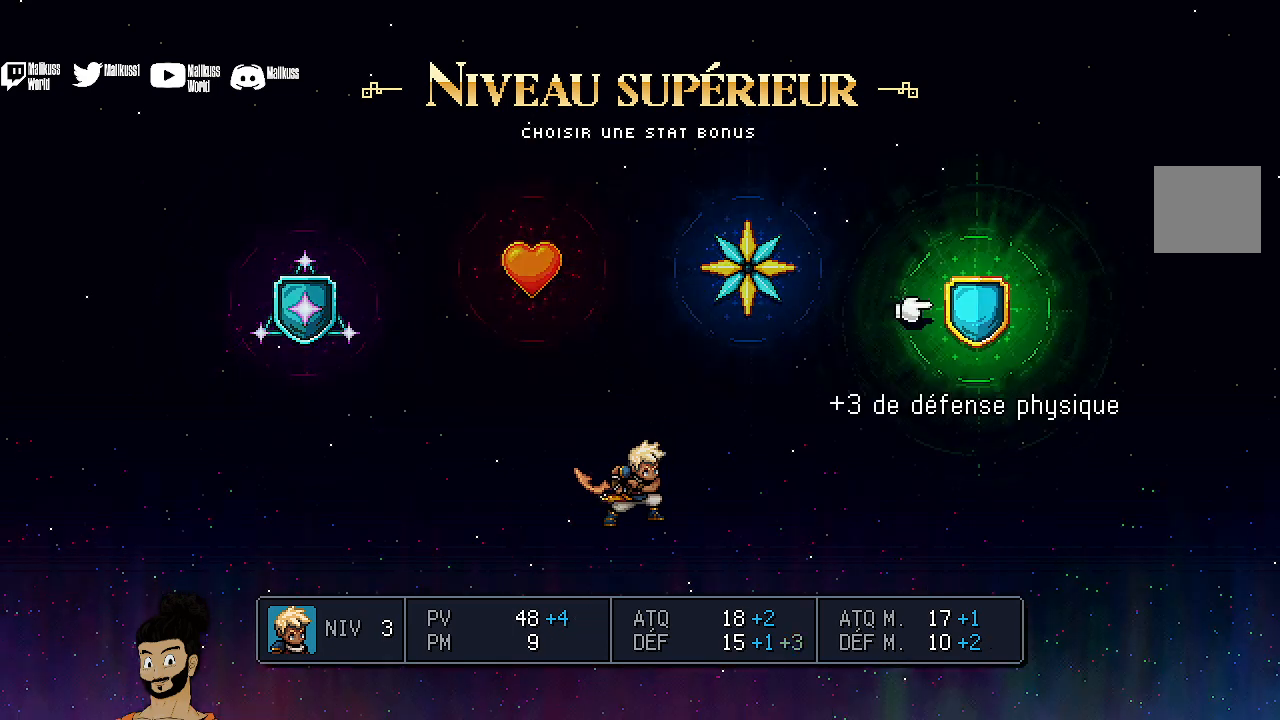
{"buttons": [], "left_stick": "center", "events": [[100, "left_stick", "left"], [267, "left_stick", "center"], [367, "left_stick", "left"], [433, "left_stick", "center"]]}
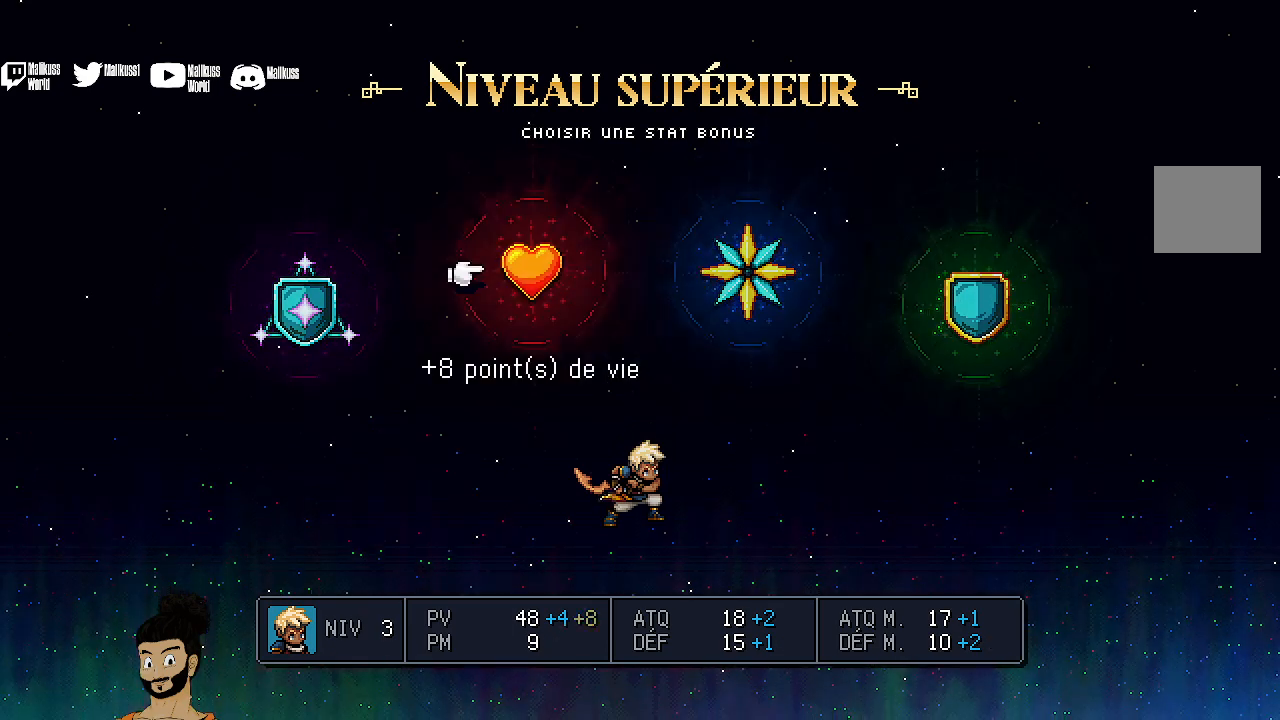
{"buttons": [], "left_stick": "center", "events": [[267, "A", "down"], [367, "A", "up"]]}
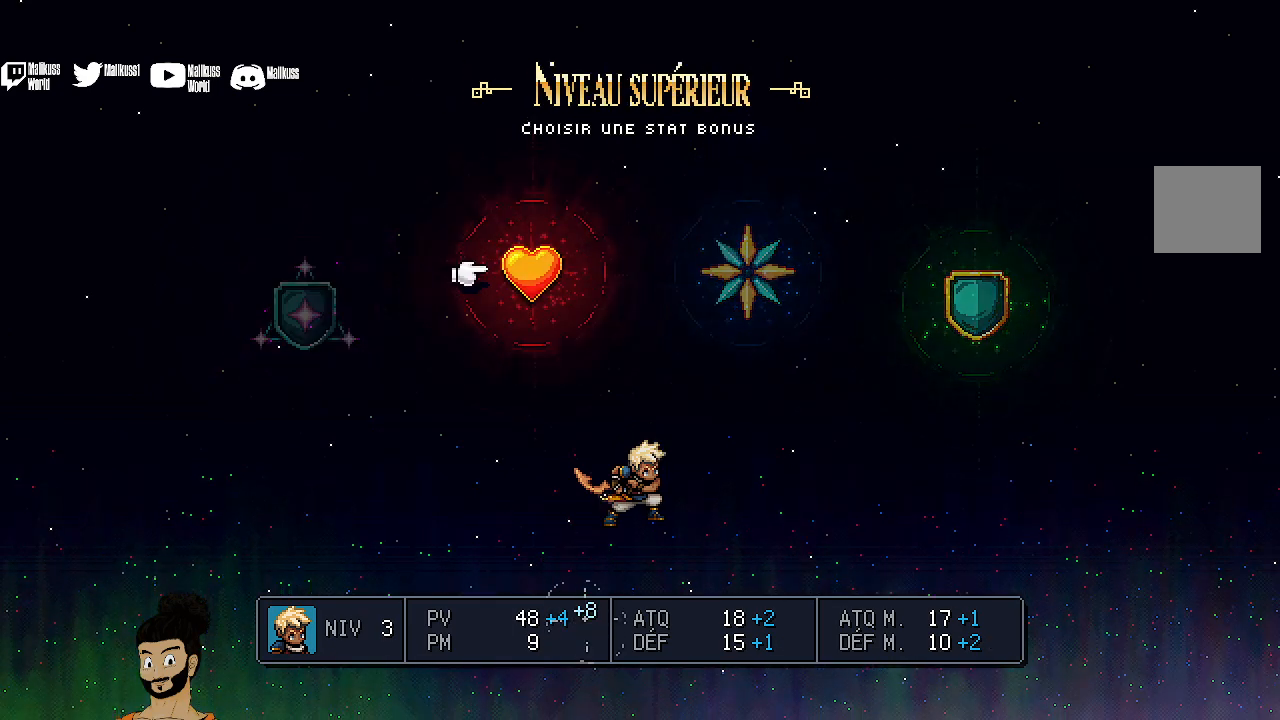
{"buttons": [], "left_stick": "center", "events": []}
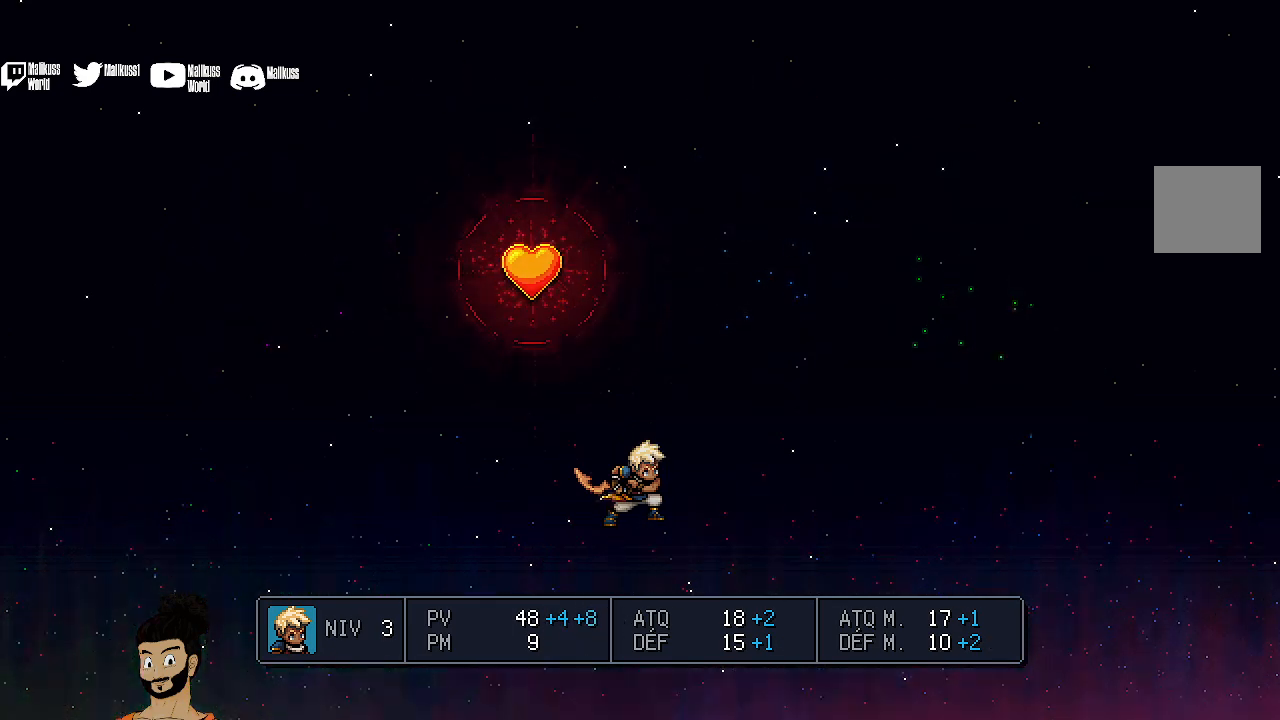
{"buttons": [], "left_stick": "center", "events": []}
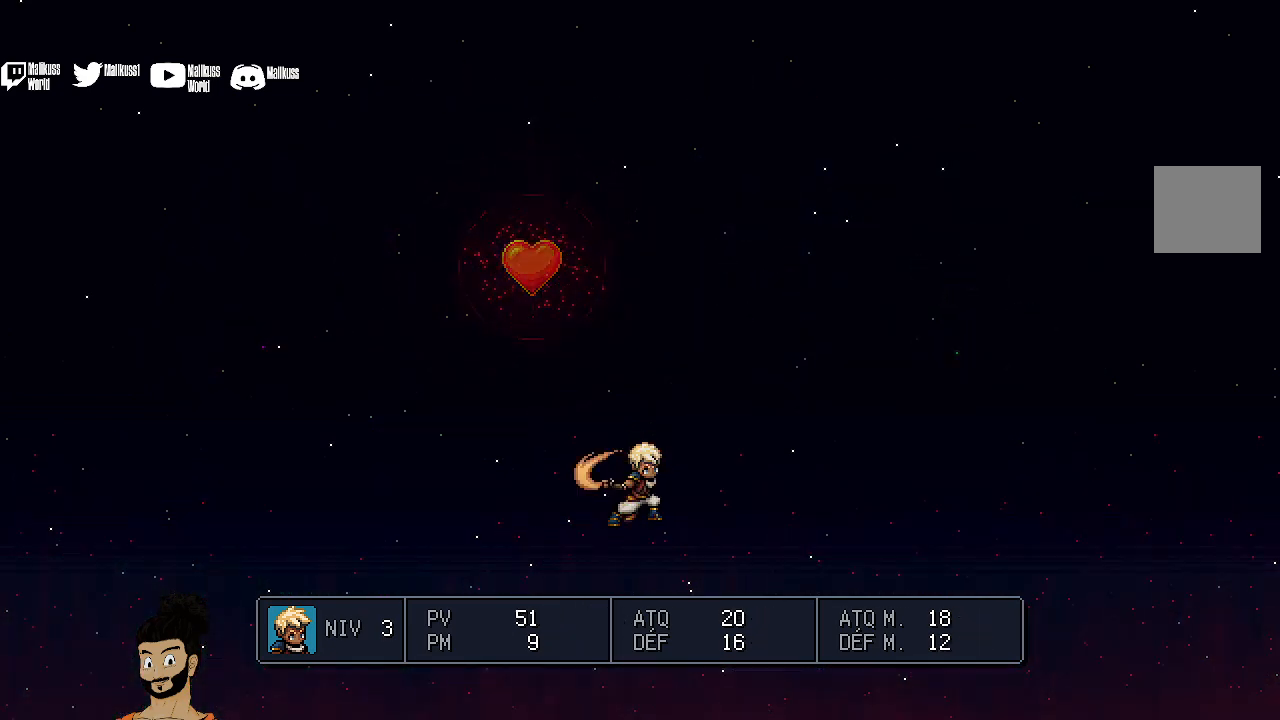
{"buttons": [], "left_stick": "center", "events": []}
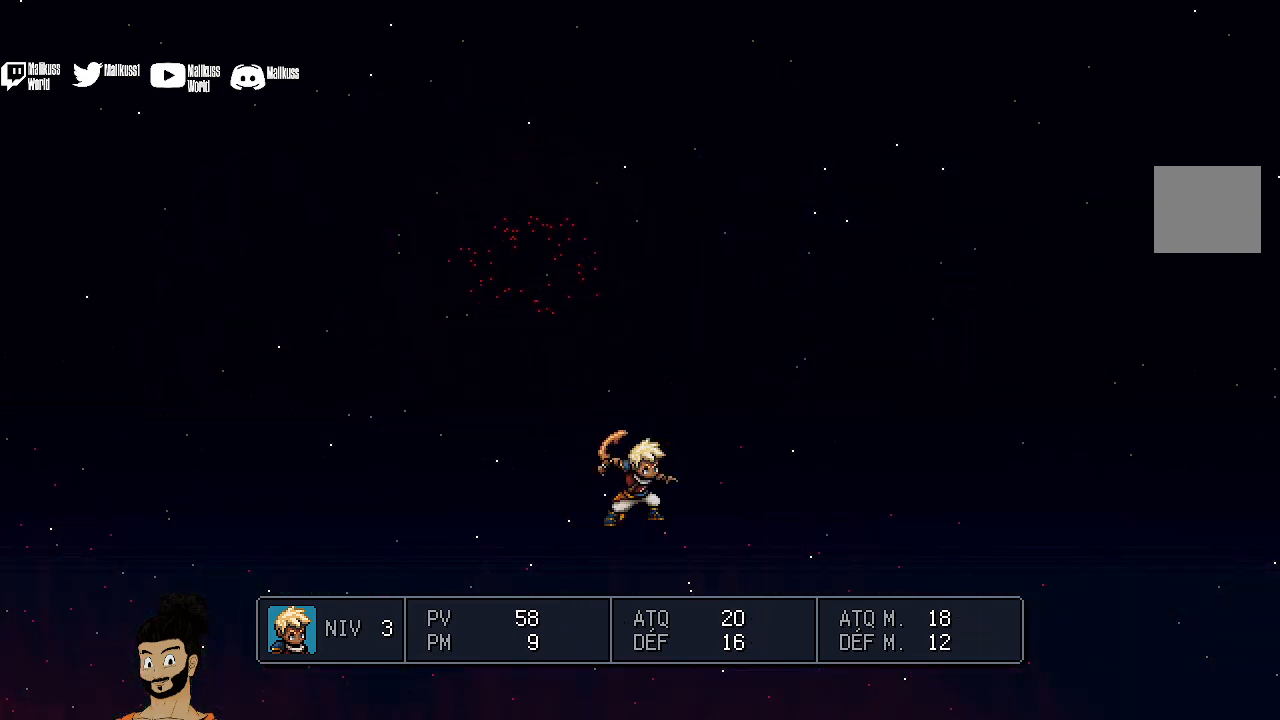
{"buttons": [], "left_stick": "center", "events": []}
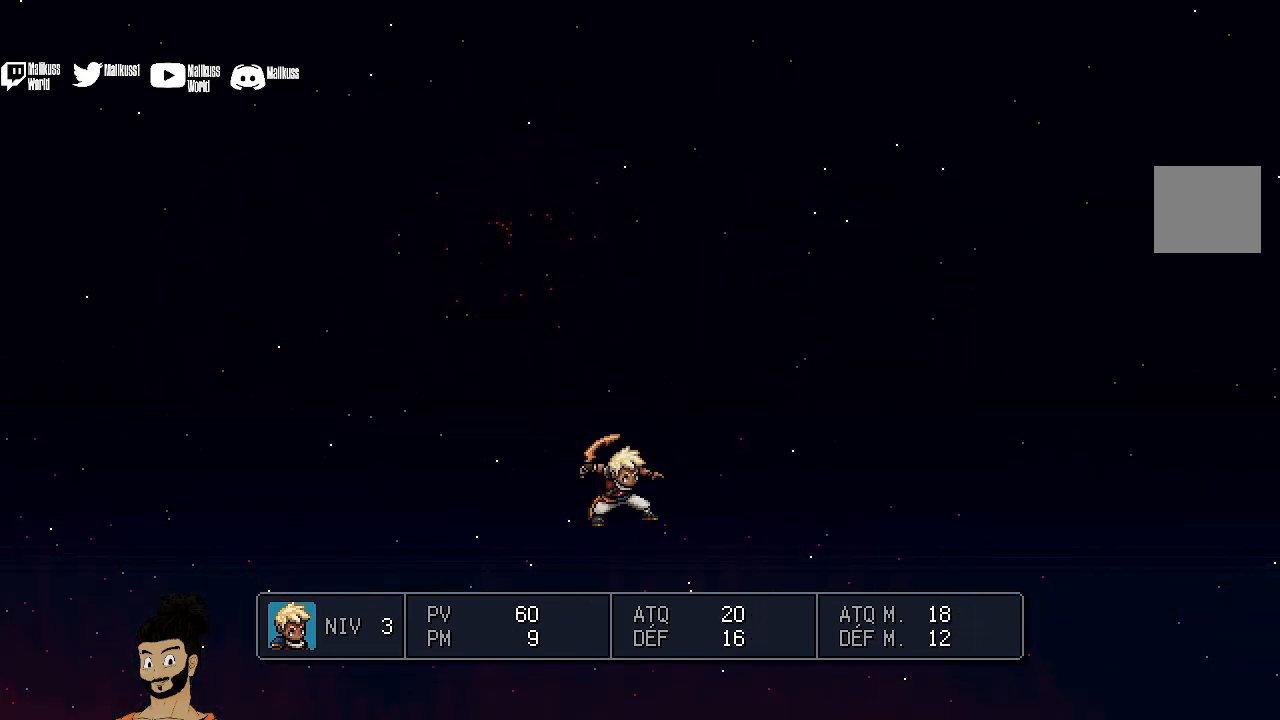
{"buttons": [], "left_stick": "center", "events": []}
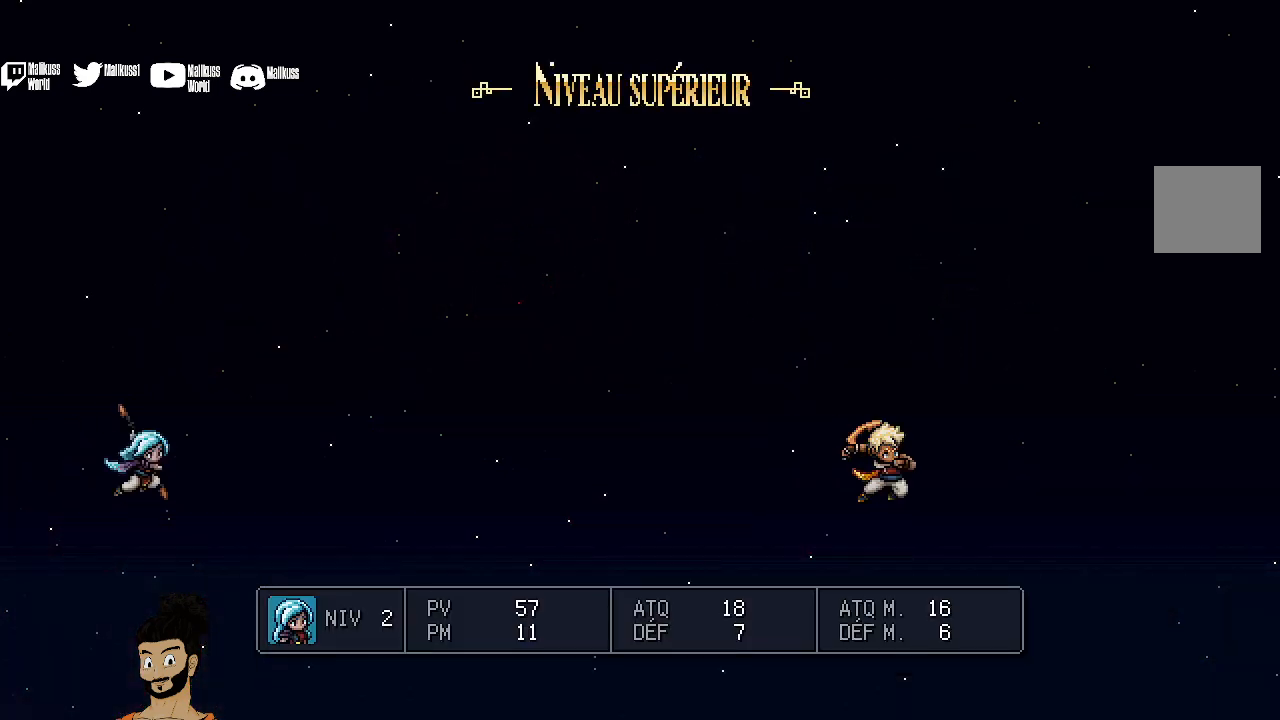
{"buttons": [], "left_stick": "center", "events": []}
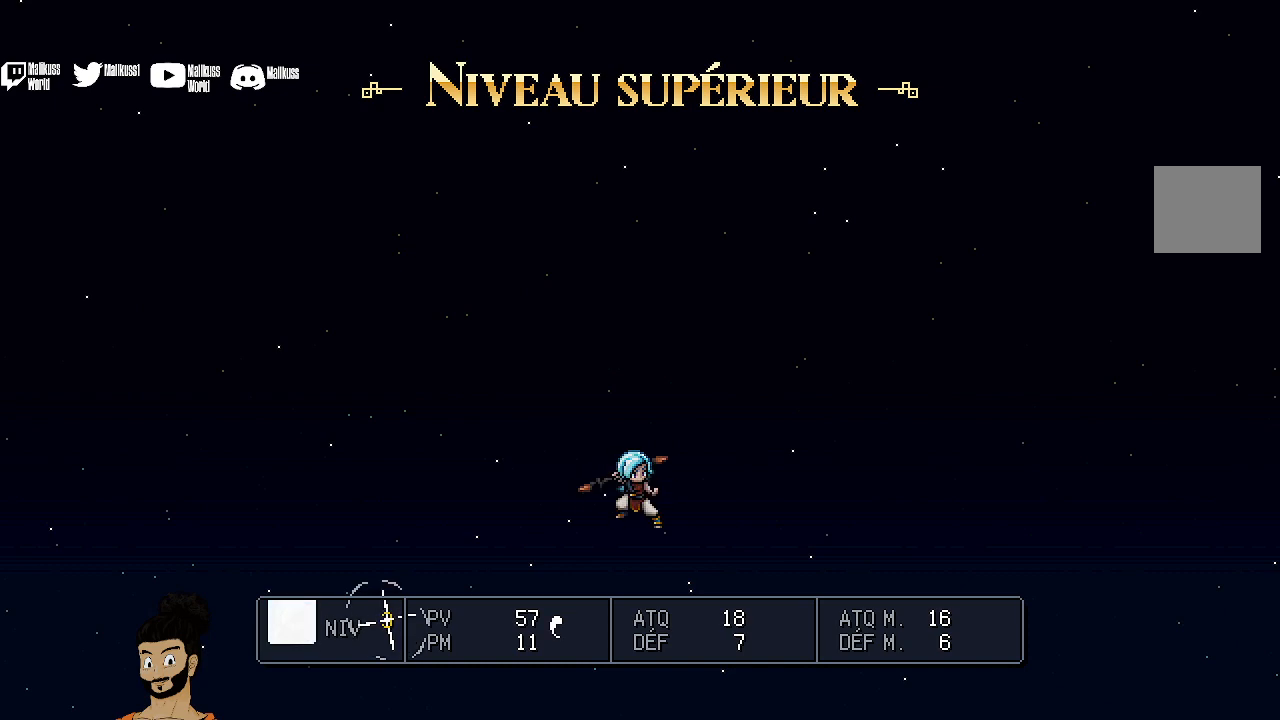
{"buttons": [], "left_stick": "center", "events": []}
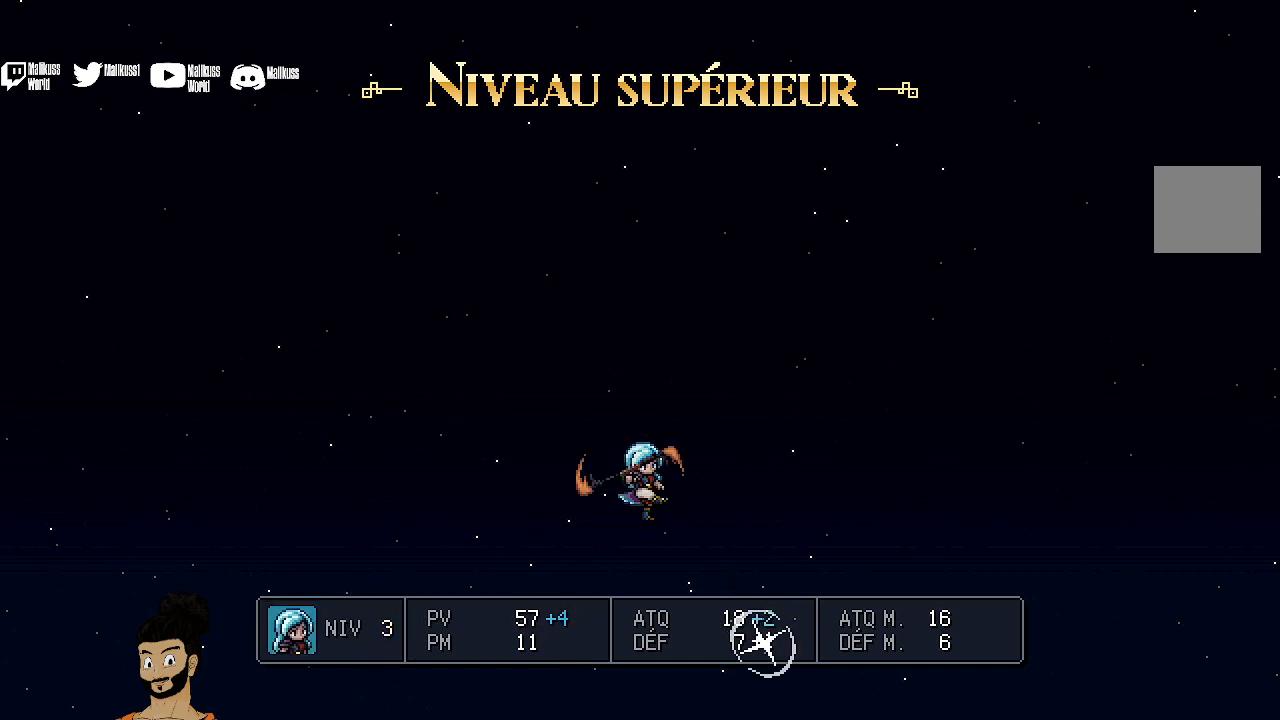
{"buttons": [], "left_stick": "center", "events": []}
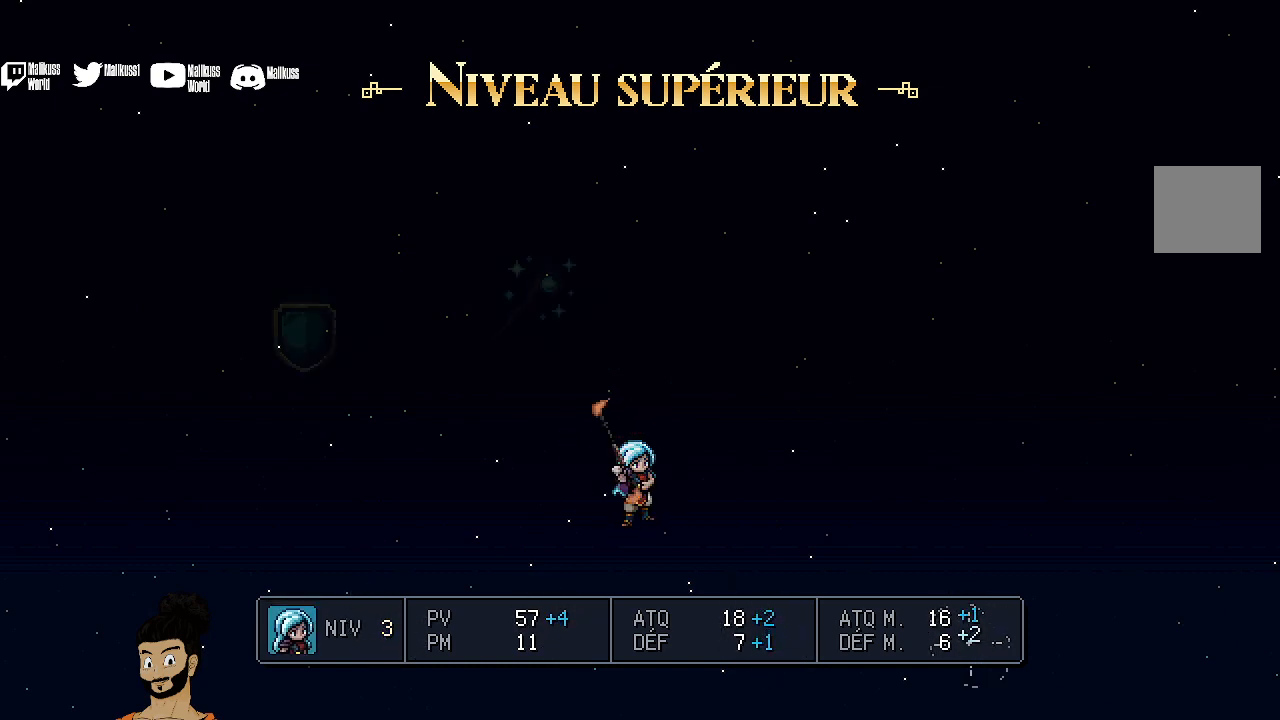
{"buttons": [], "left_stick": "center", "events": []}
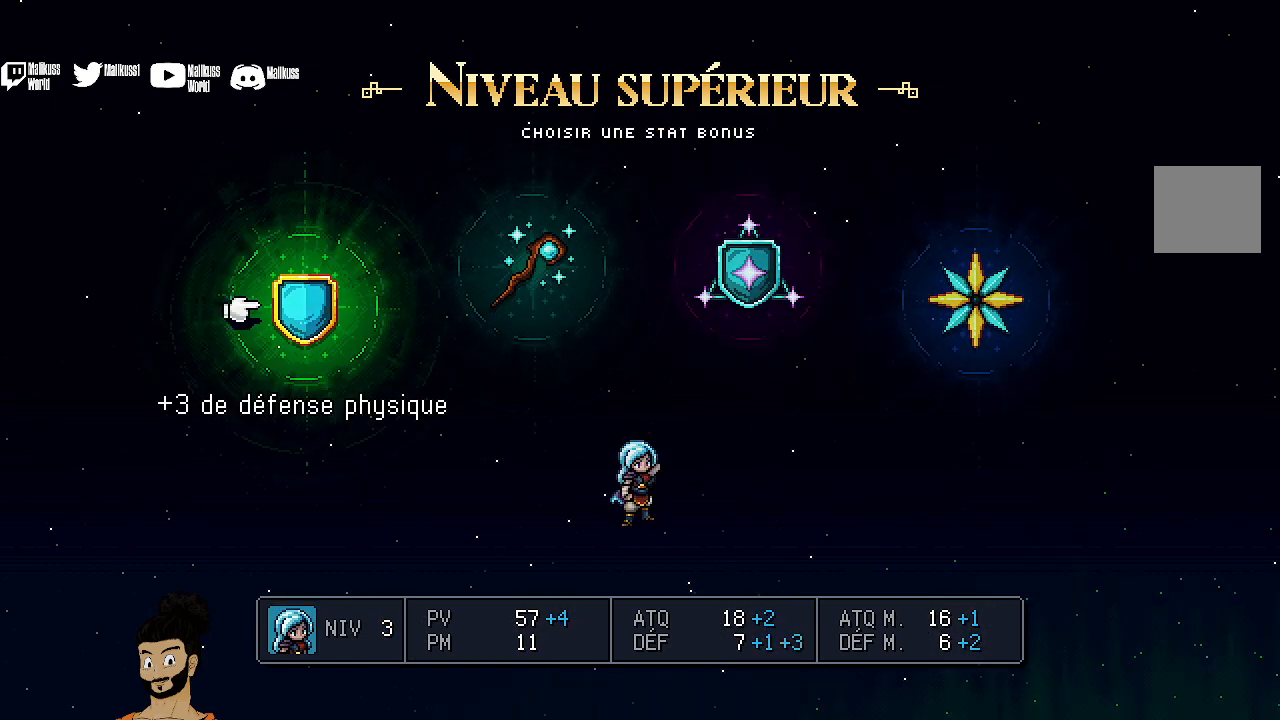
{"buttons": [], "left_stick": "center", "events": [[267, "left_stick", "right"], [467, "left_stick", "center"]]}
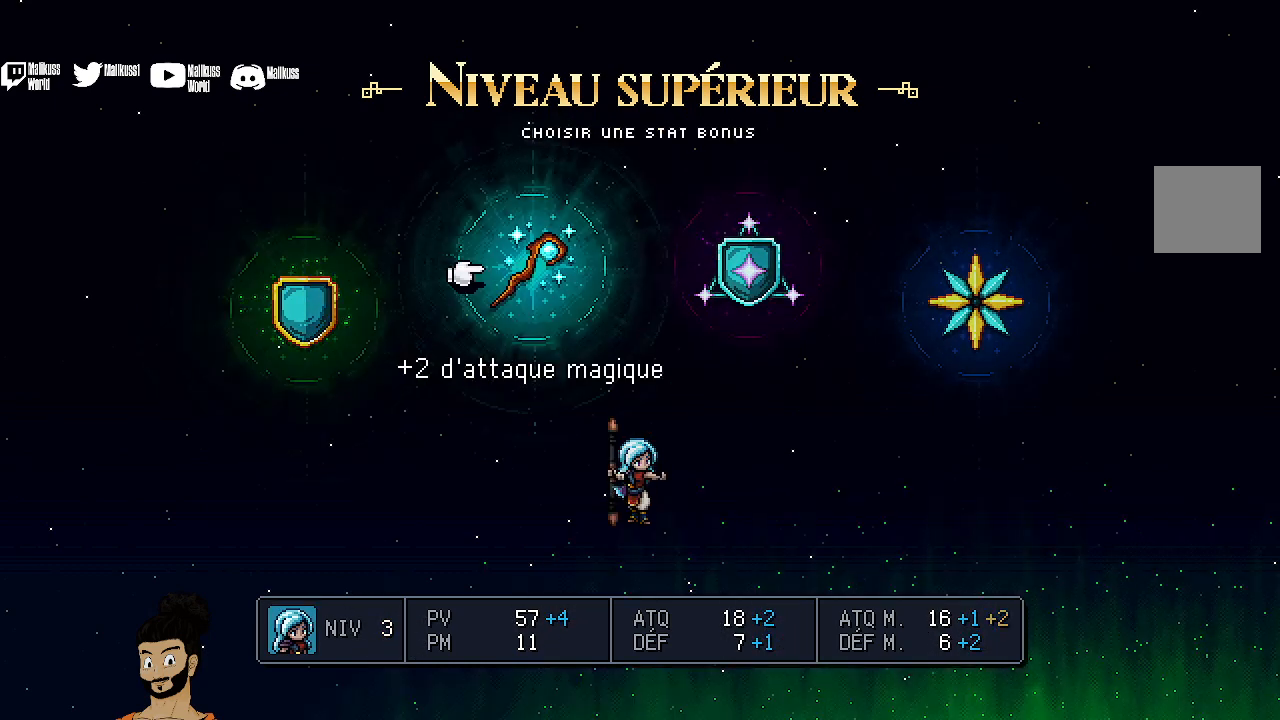
{"buttons": [], "left_stick": "right", "events": [[133, "left_stick", "right"], [333, "left_stick", "center"], [400, "left_stick", "right"]]}
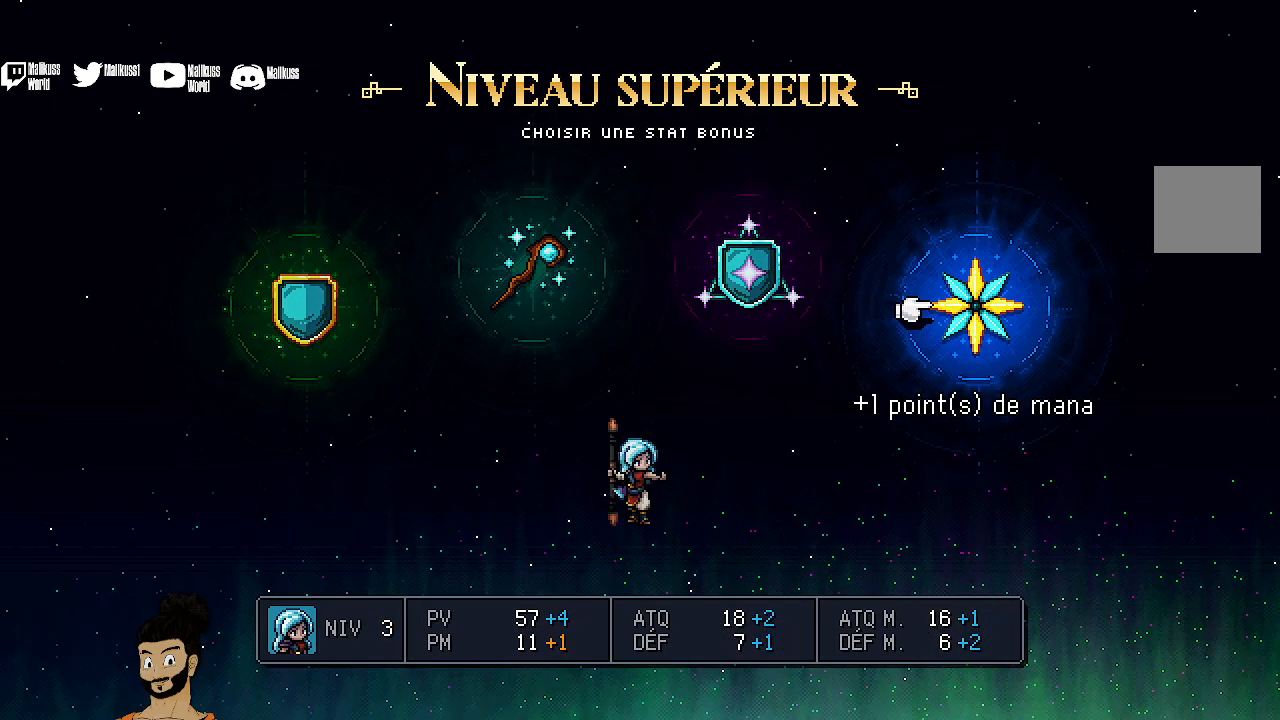
{"buttons": [], "left_stick": "center", "events": [[67, "left_stick", "center"]]}
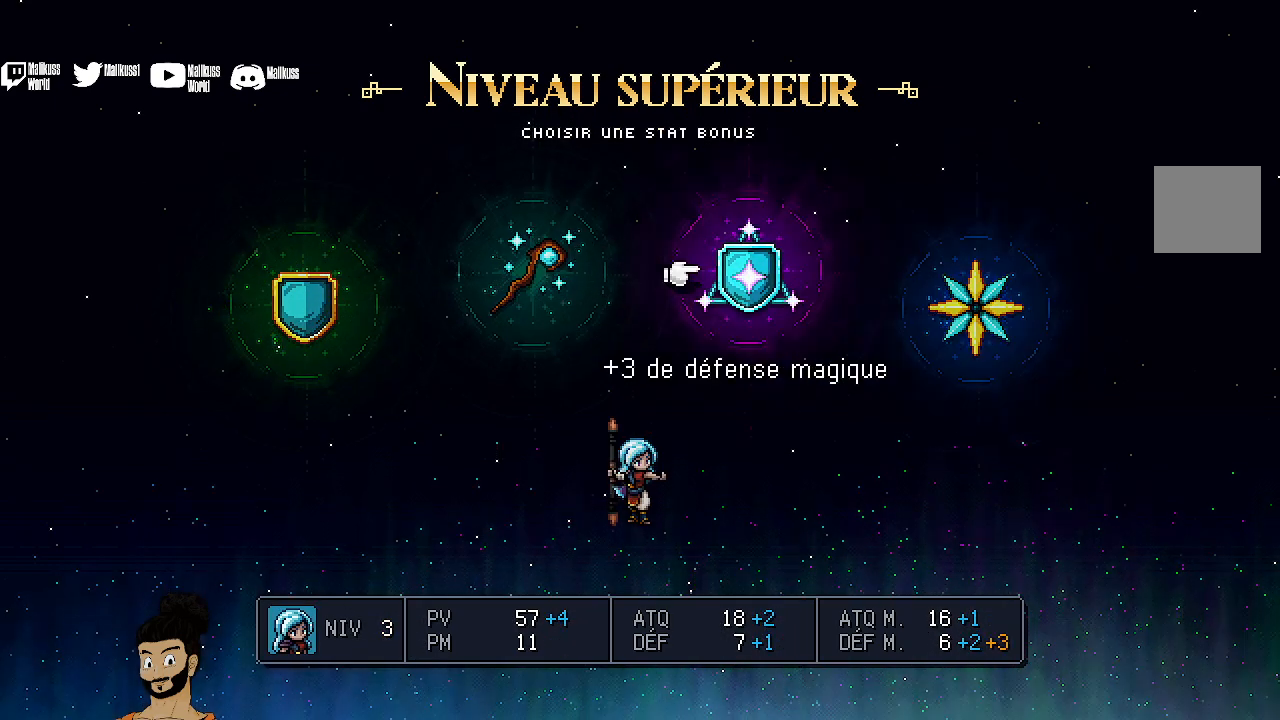
{"buttons": [], "left_stick": "center", "events": [[33, "left_stick", "left"], [200, "left_stick", "center"], [300, "left_stick", "left"], [467, "left_stick", "center"]]}
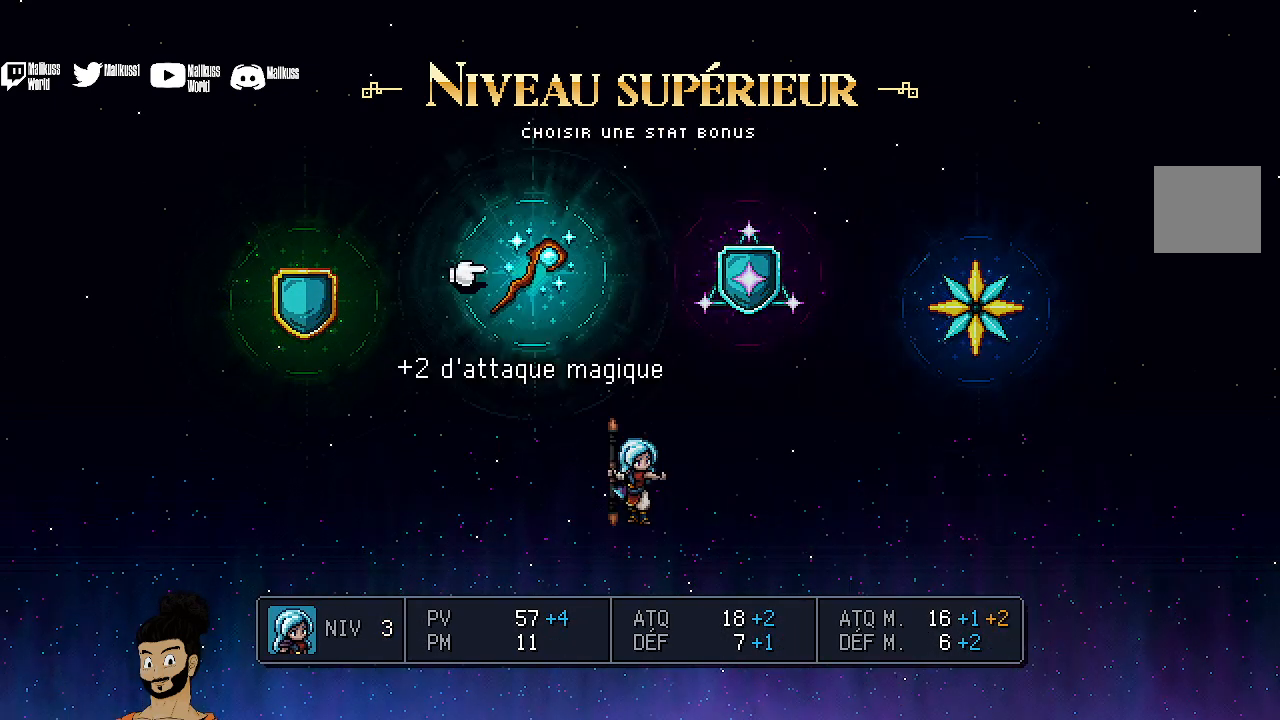
{"buttons": [], "left_stick": "right", "events": [[167, "left_stick", "right"]]}
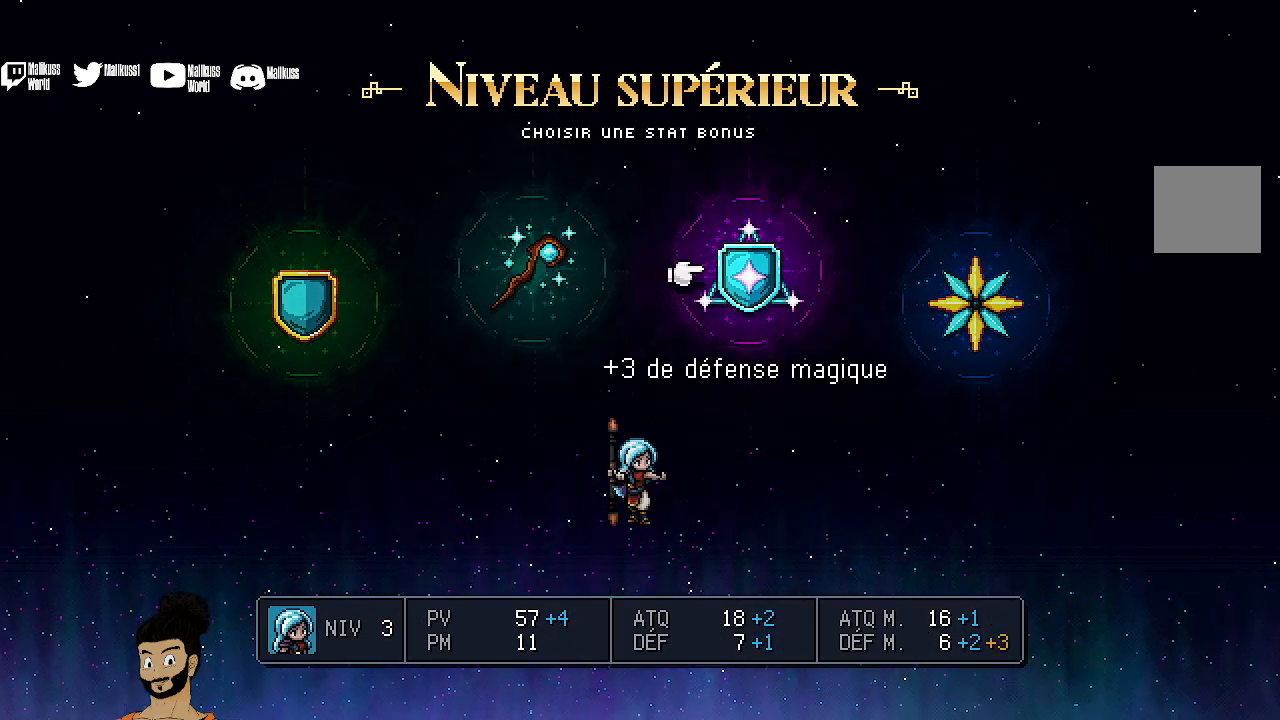
{"buttons": [], "left_stick": "center", "events": [[67, "left_stick", "left"], [233, "left_stick", "center"], [333, "left_stick", "left"], [500, "left_stick", "center"]]}
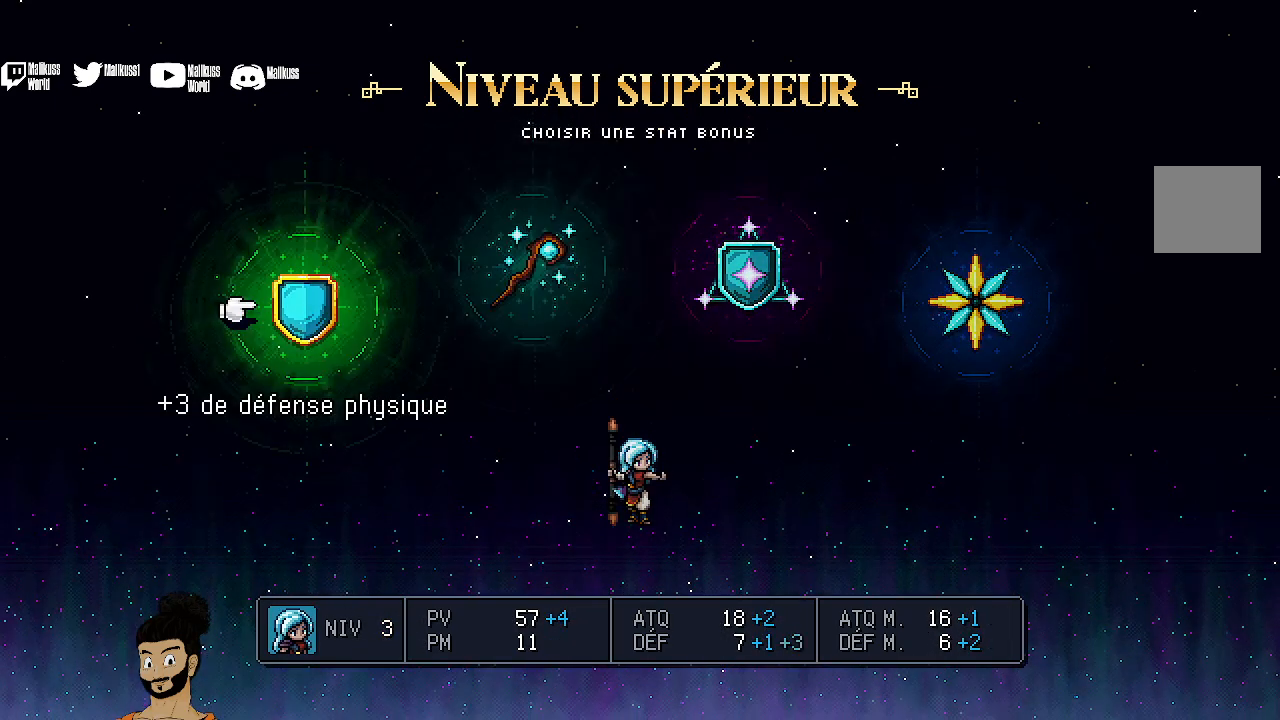
{"buttons": [], "left_stick": "center", "events": []}
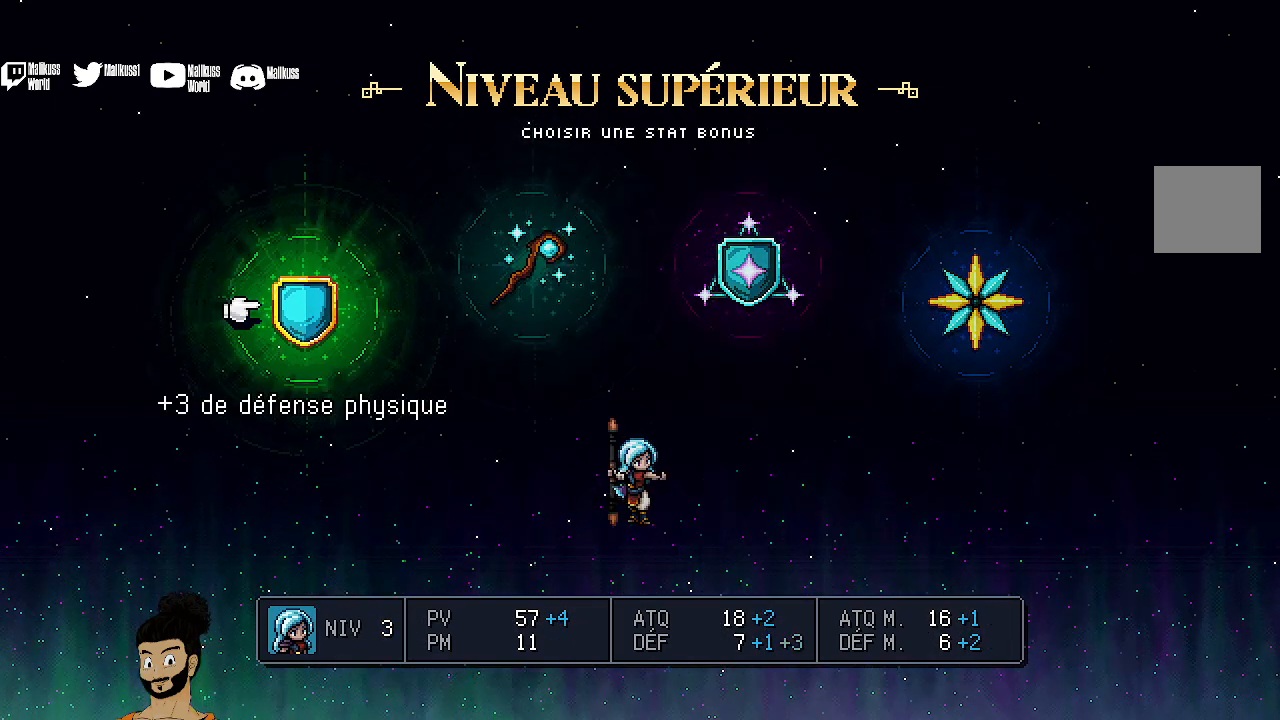
{"buttons": [], "left_stick": "right", "events": [[400, "left_stick", "right"]]}
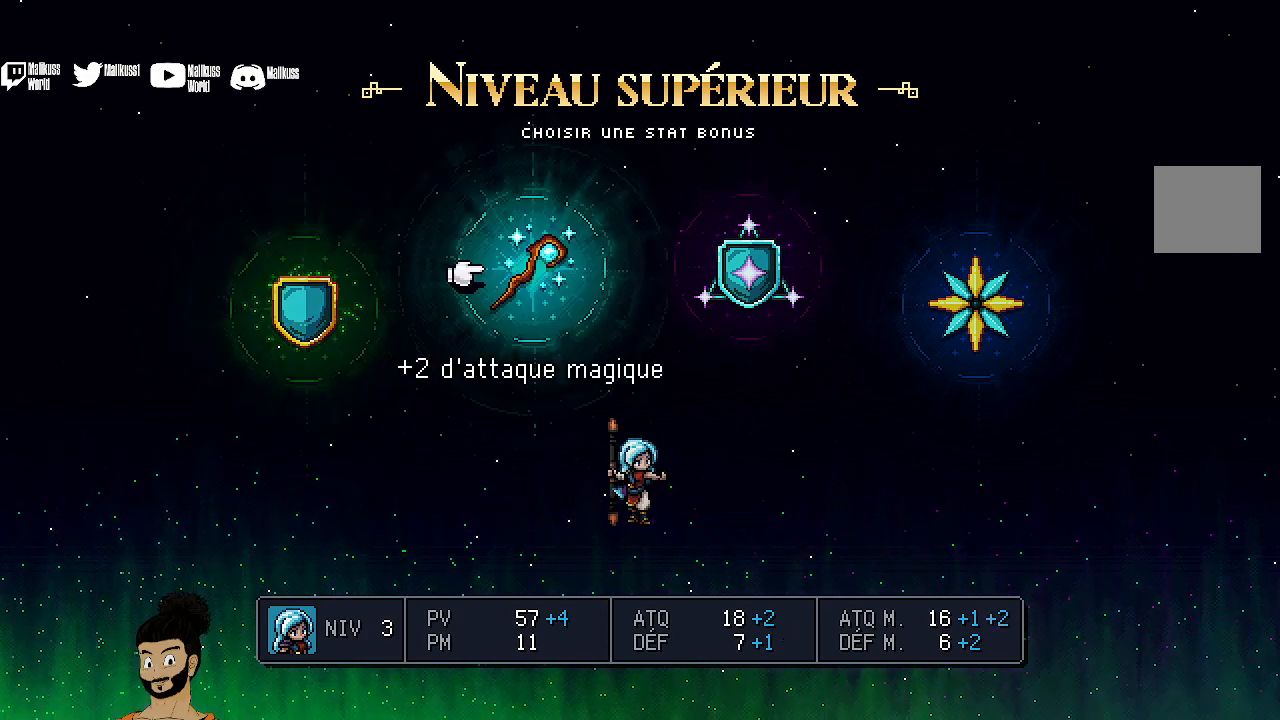
{"buttons": [], "left_stick": "left", "events": [[133, "left_stick", "center"], [400, "left_stick", "left"]]}
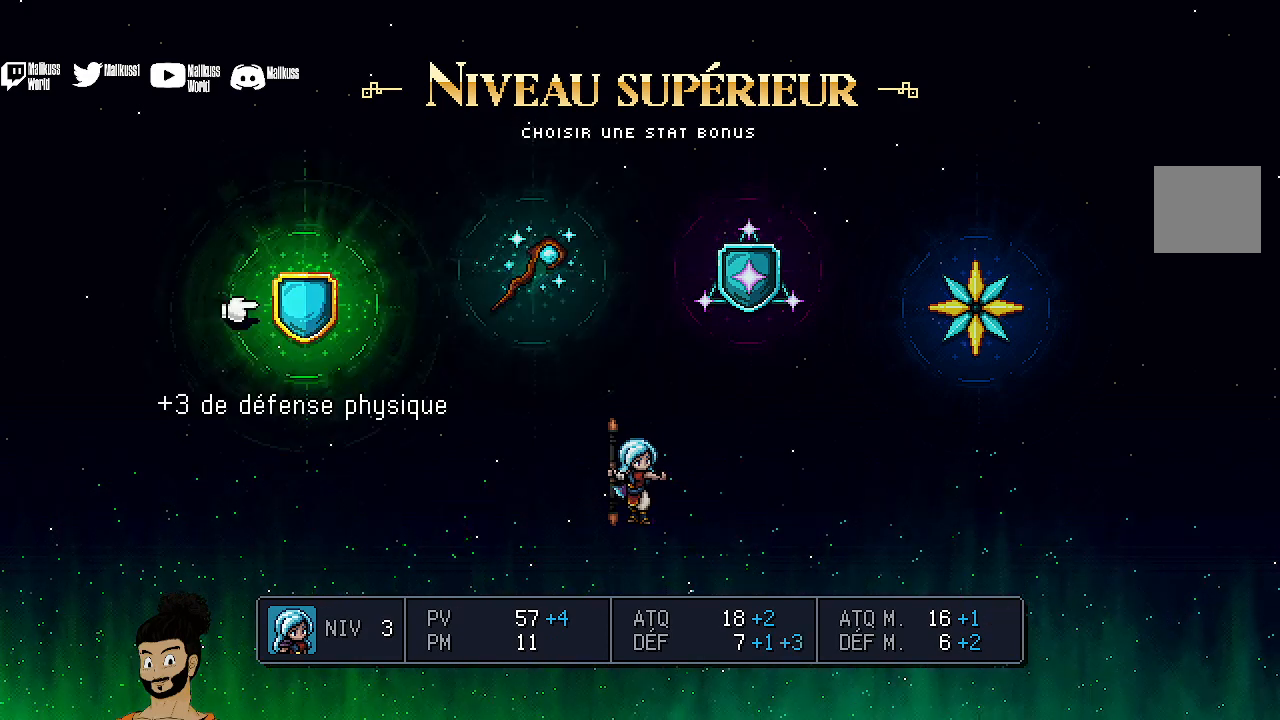
{"buttons": [], "left_stick": "center", "events": [[167, "left_stick", "center"]]}
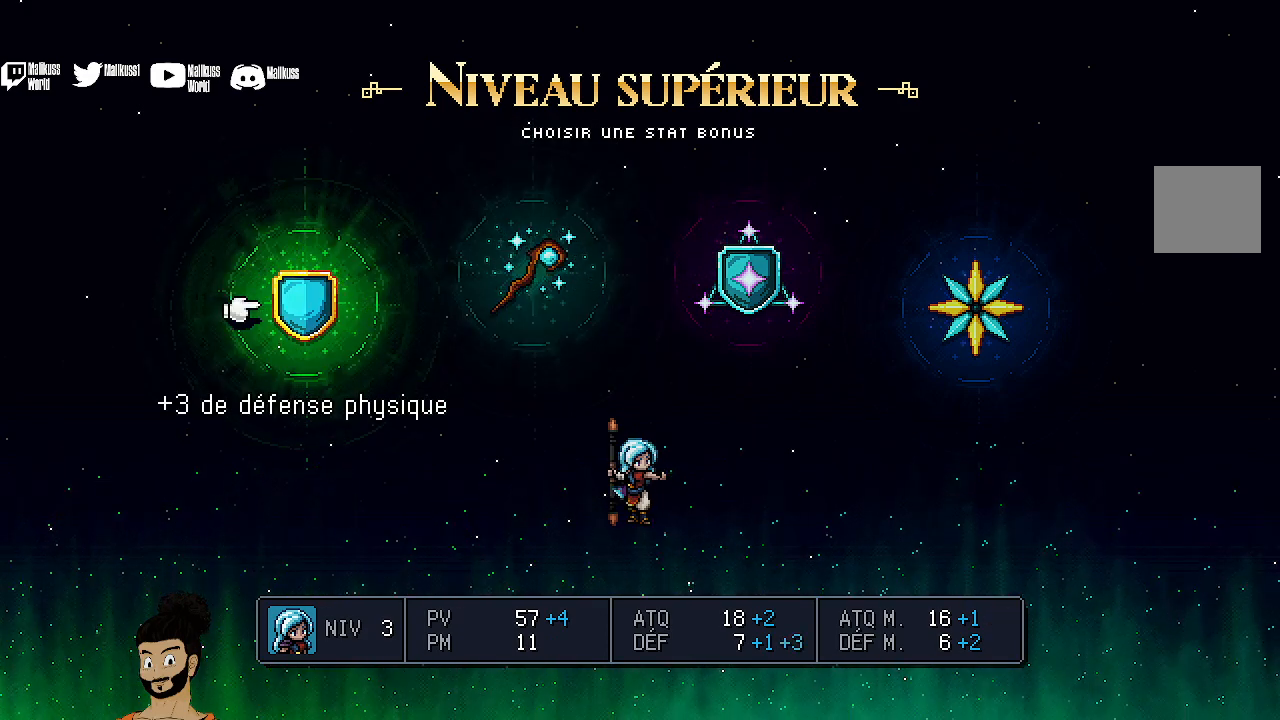
{"buttons": [], "left_stick": "center", "events": []}
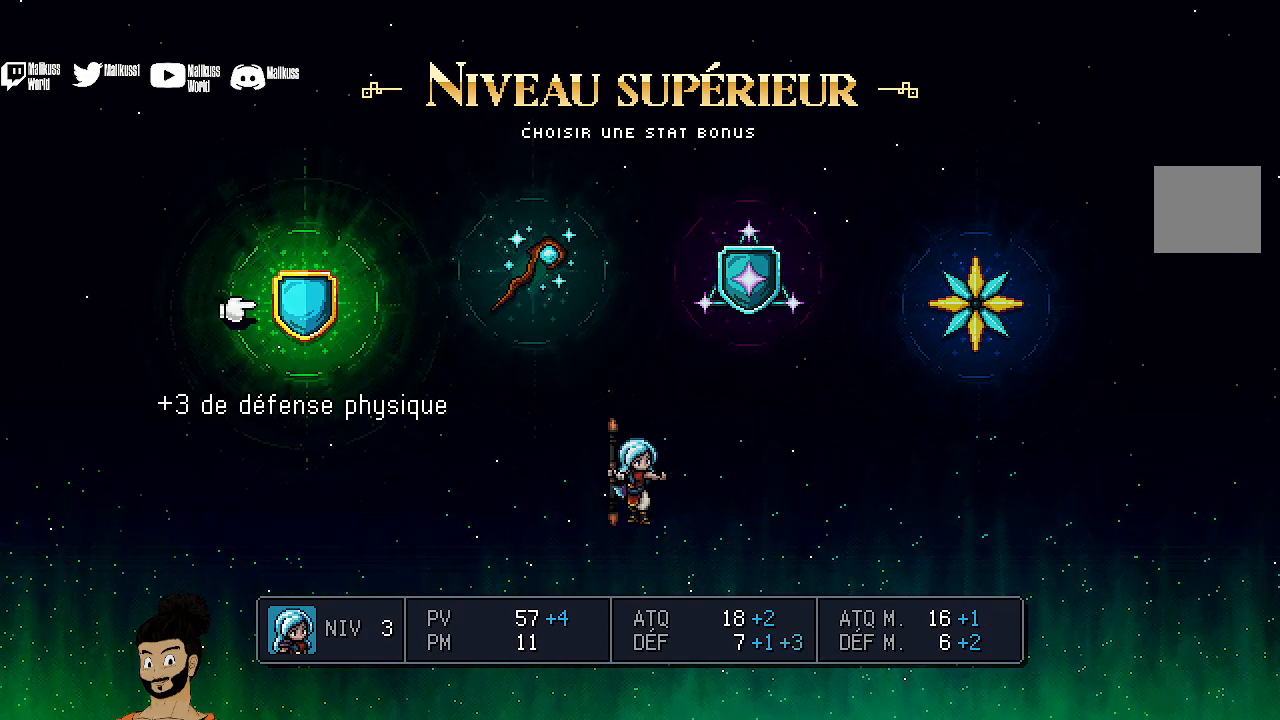
{"buttons": [], "left_stick": "right", "events": [[333, "left_stick", "right"]]}
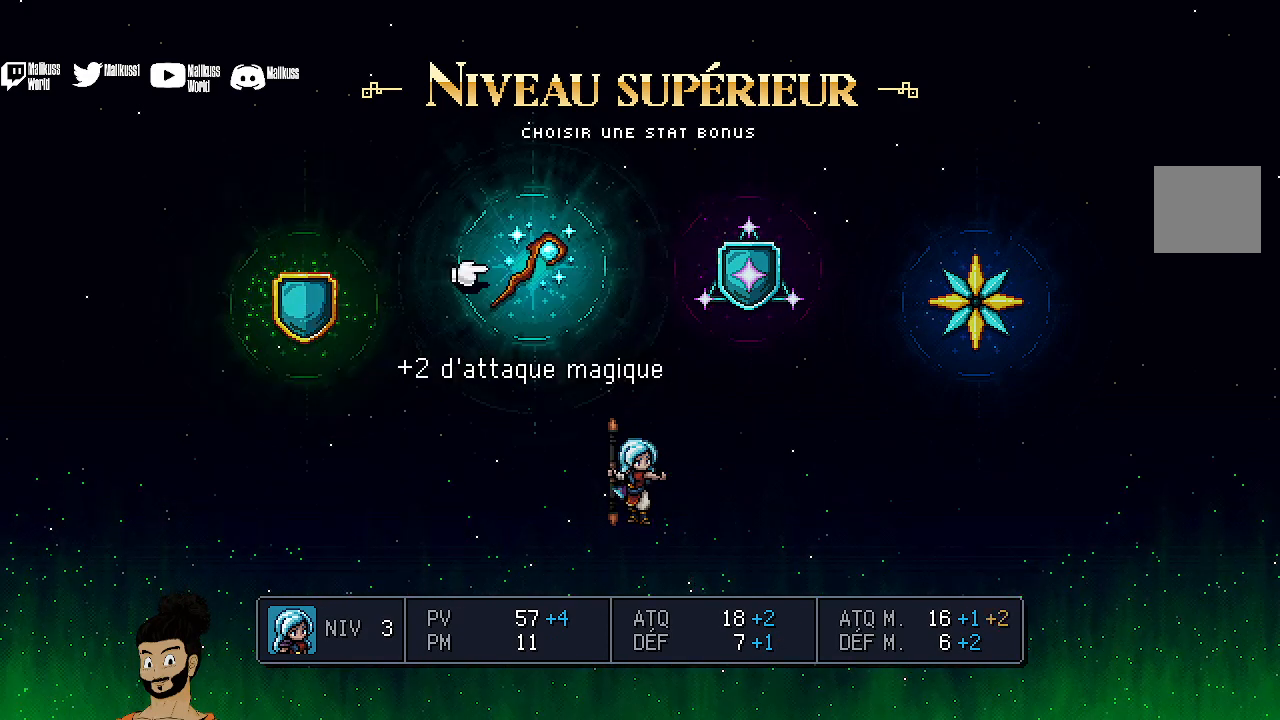
{"buttons": [], "left_stick": "center", "events": [[33, "left_stick", "center"]]}
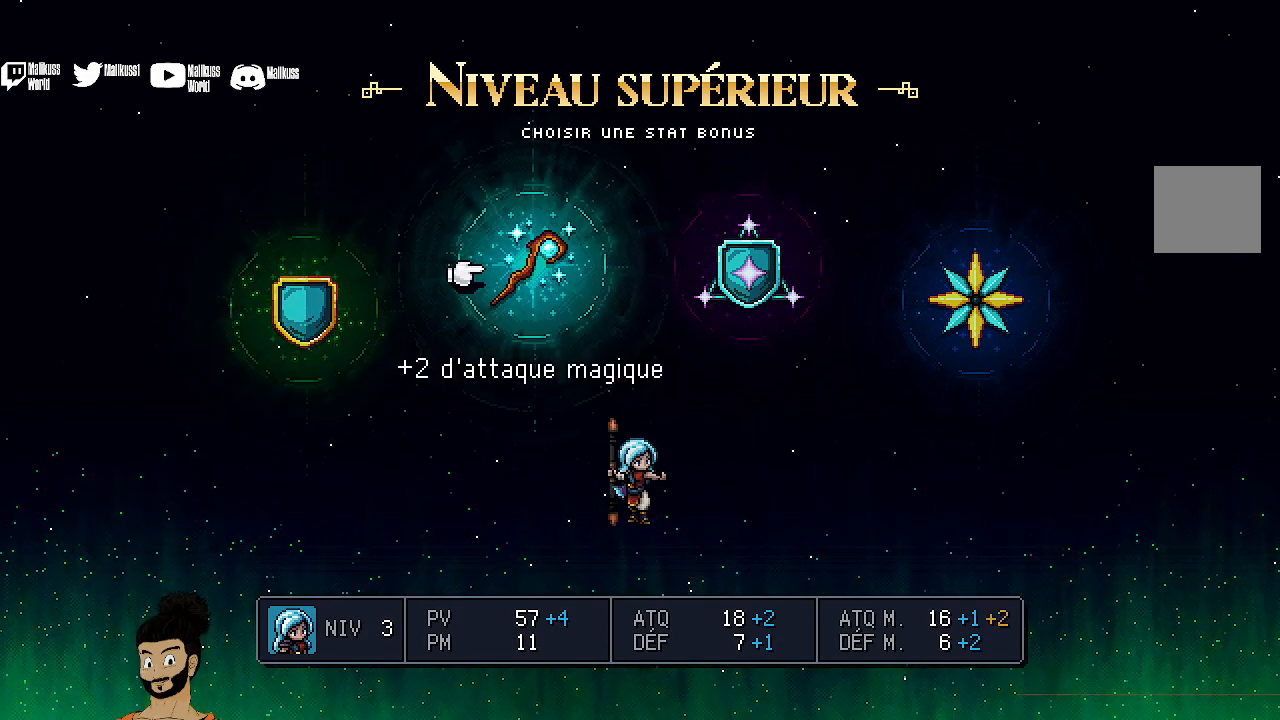
{"buttons": [], "left_stick": "center", "events": []}
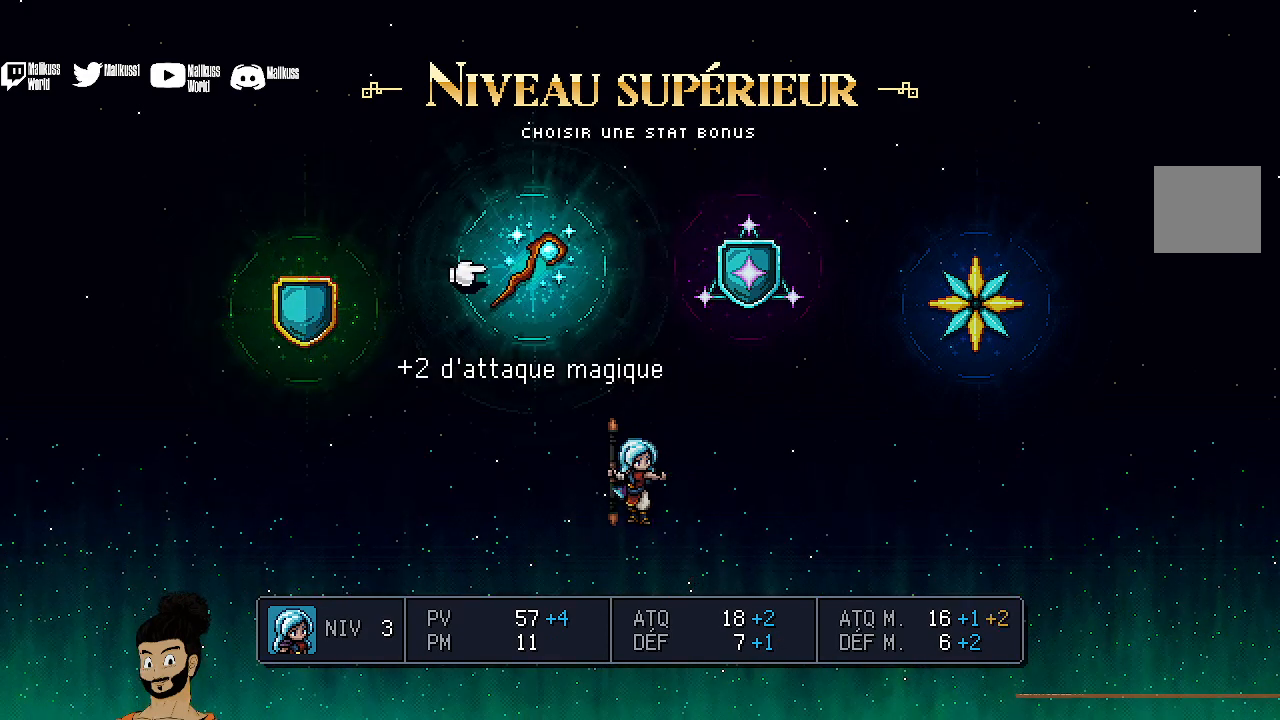
{"buttons": [], "left_stick": "center", "events": []}
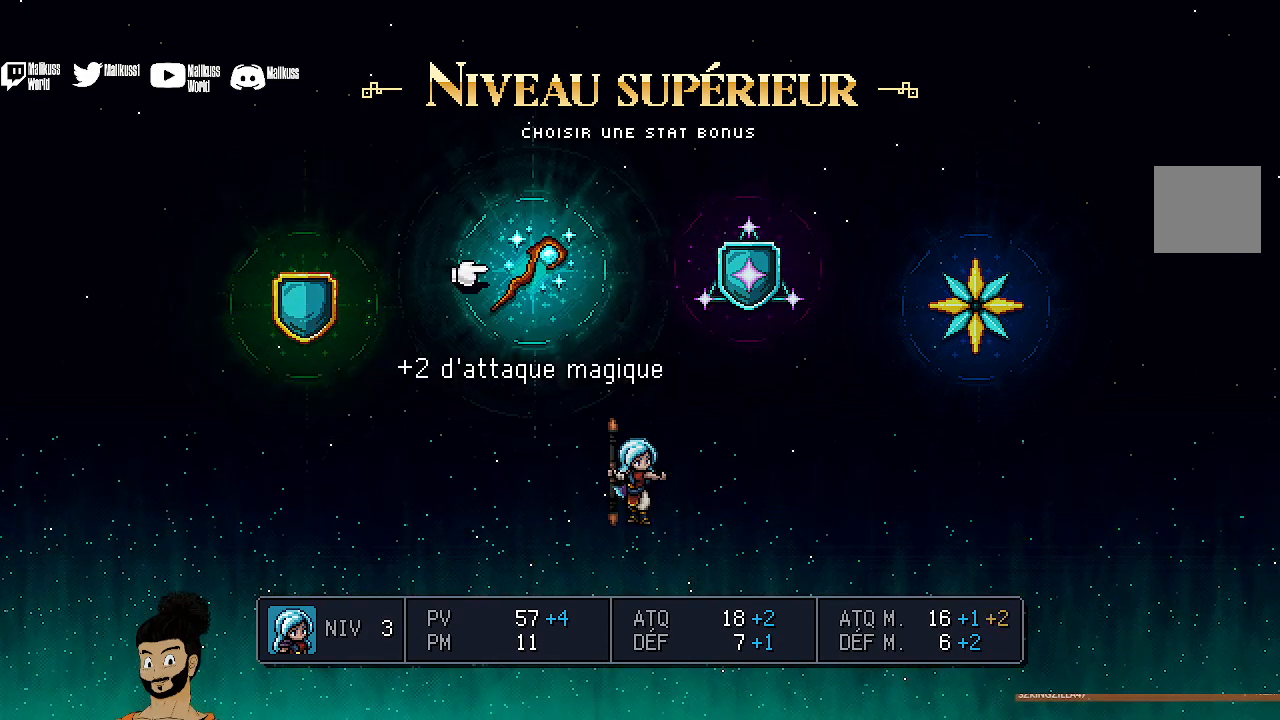
{"buttons": [], "left_stick": "center", "events": []}